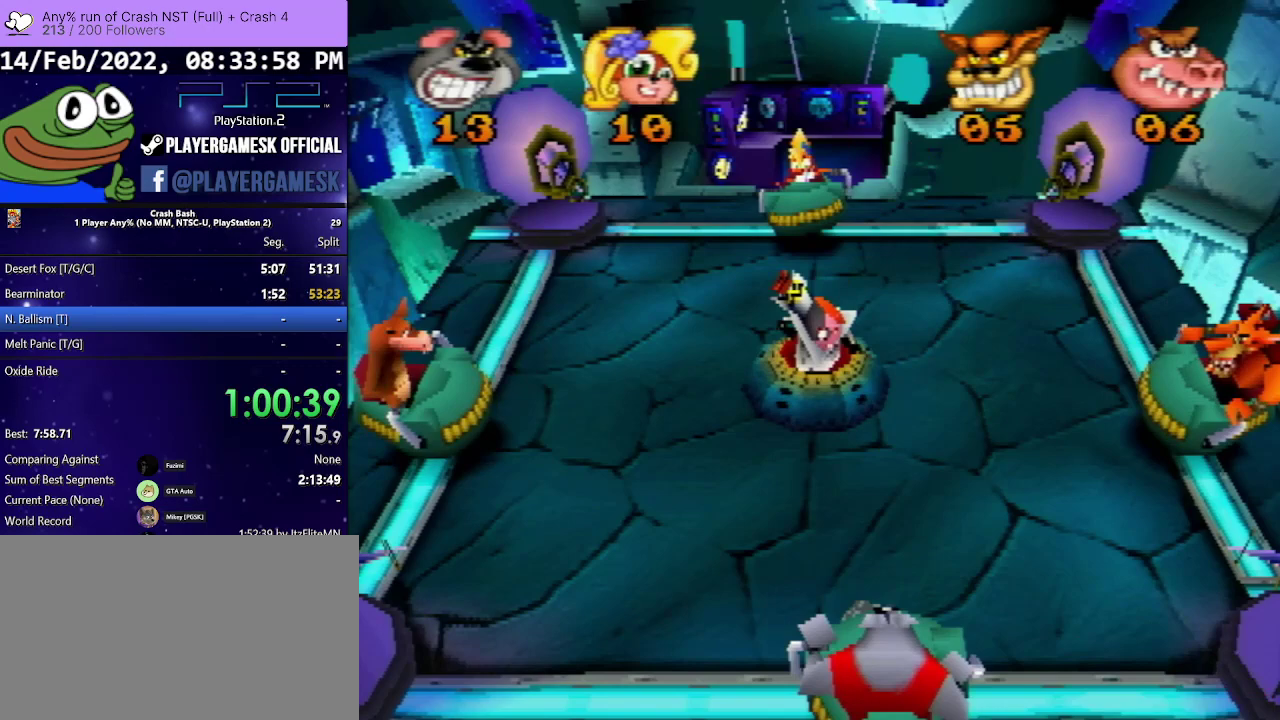
Gameplay with a controller (PlayStation layout); each line is a JSON object with the inputs held at the frame after it. "events" lists button and stick changes between this image and that frame as [ms after this image, input, new state], when the widget could be followed in between. Not read: ANALOG L3 R3 left_stick right_stick.
{"buttons": ["R1", "DPAD_RIGHT"], "events": [[133, "SQUARE", "up"], [200, "DPAD_LEFT", "up"], [267, "DPAD_RIGHT", "down"]]}
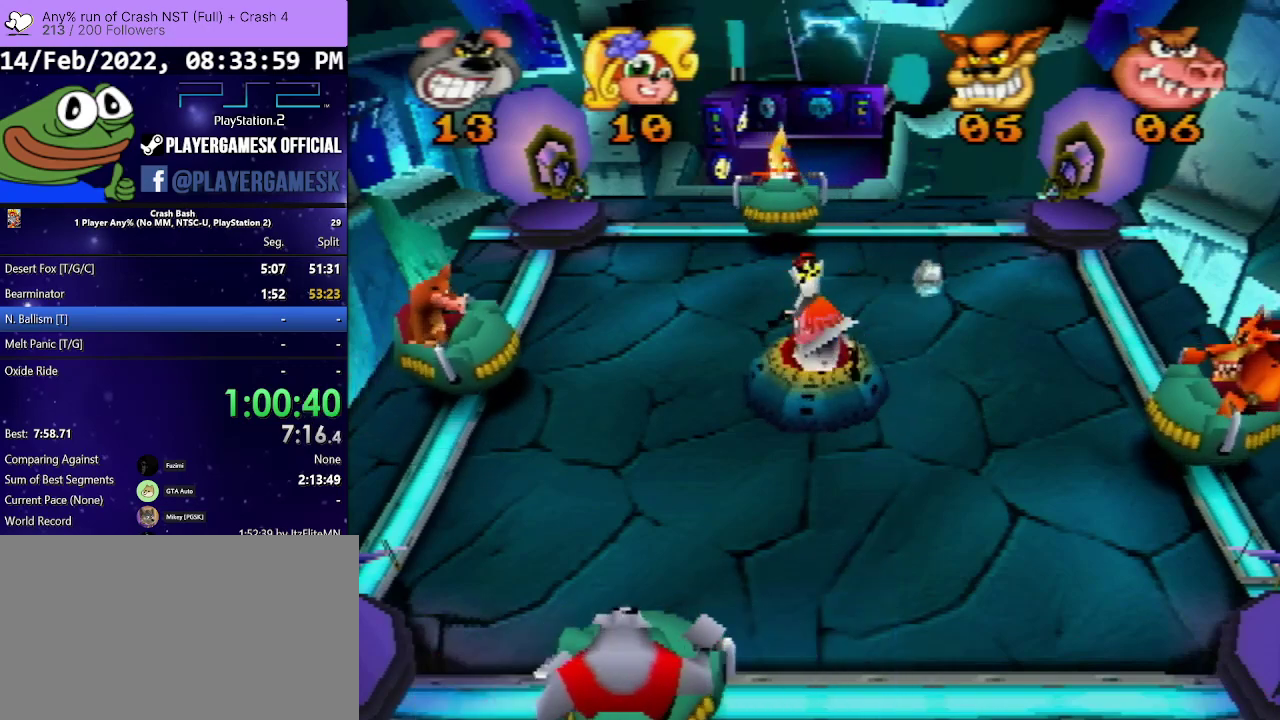
{"buttons": ["R1", "DPAD_LEFT"], "events": [[233, "DPAD_RIGHT", "up"], [400, "DPAD_LEFT", "down"]]}
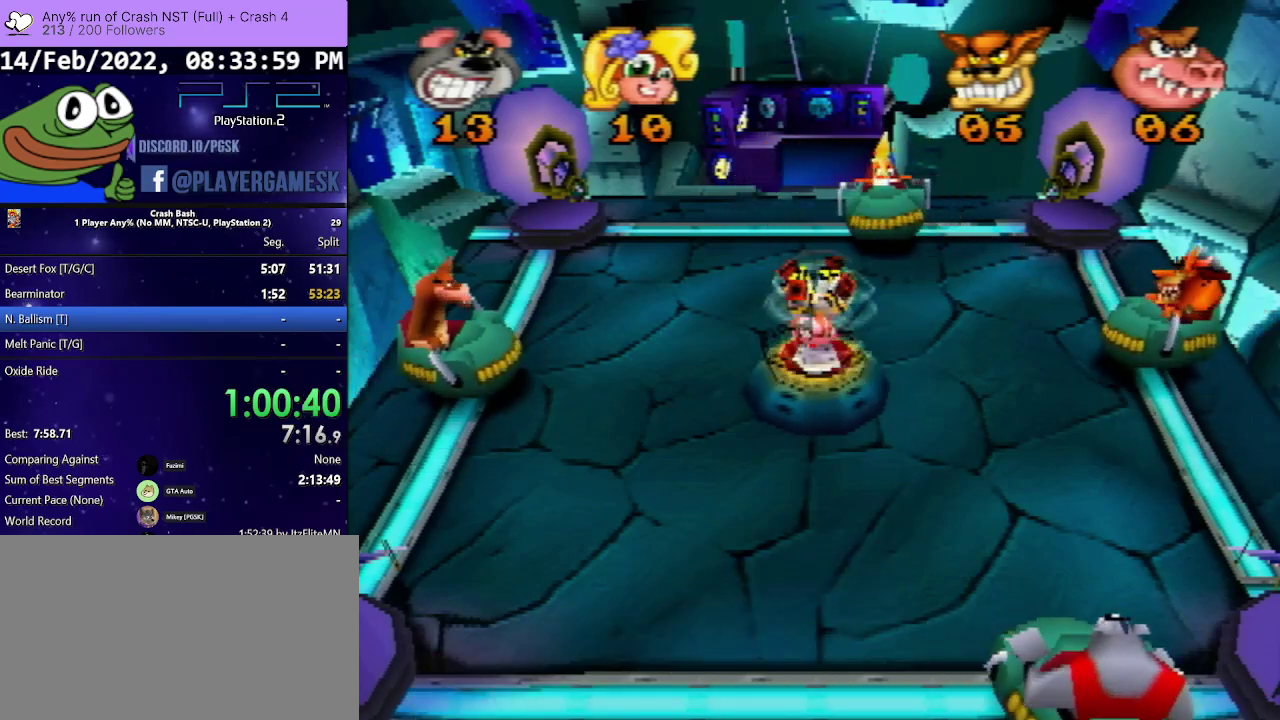
{"buttons": ["R1", "DPAD_LEFT"], "events": [[33, "DPAD_LEFT", "up"], [100, "DPAD_RIGHT", "down"], [300, "DPAD_RIGHT", "up"], [400, "DPAD_LEFT", "down"]]}
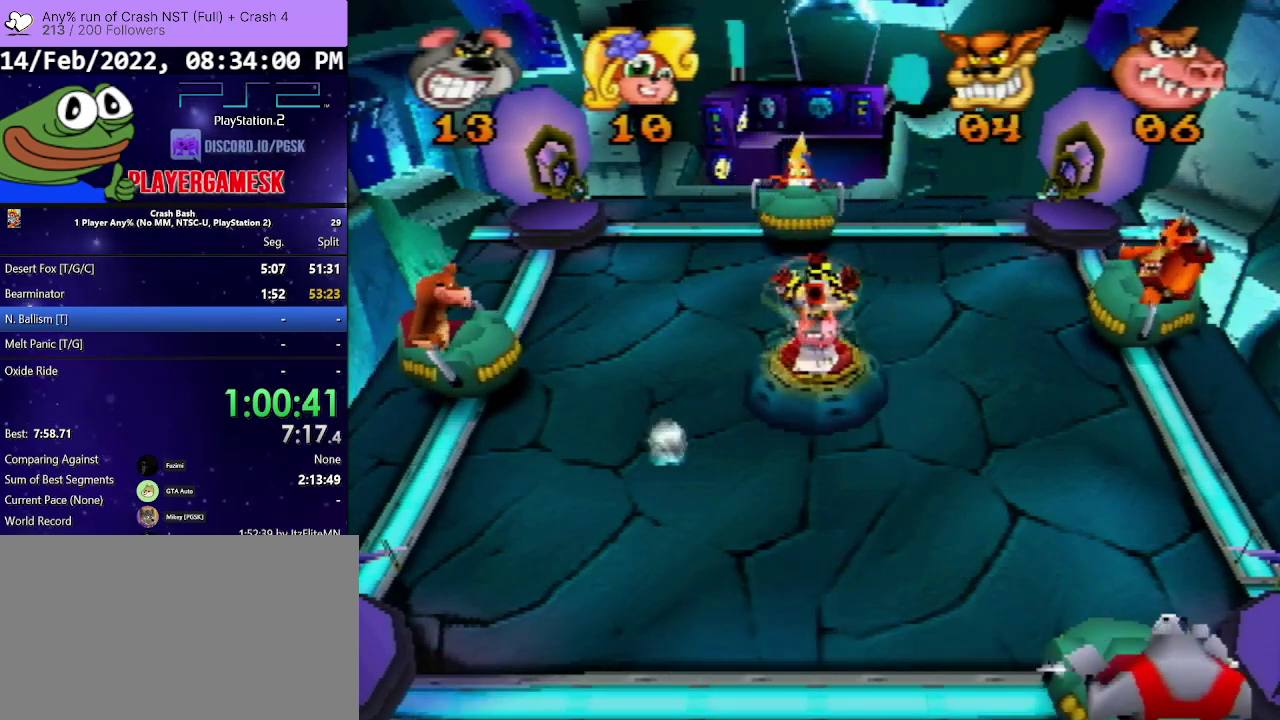
{"buttons": ["R1", "DPAD_RIGHT"], "events": [[300, "DPAD_LEFT", "up"], [367, "DPAD_RIGHT", "down"]]}
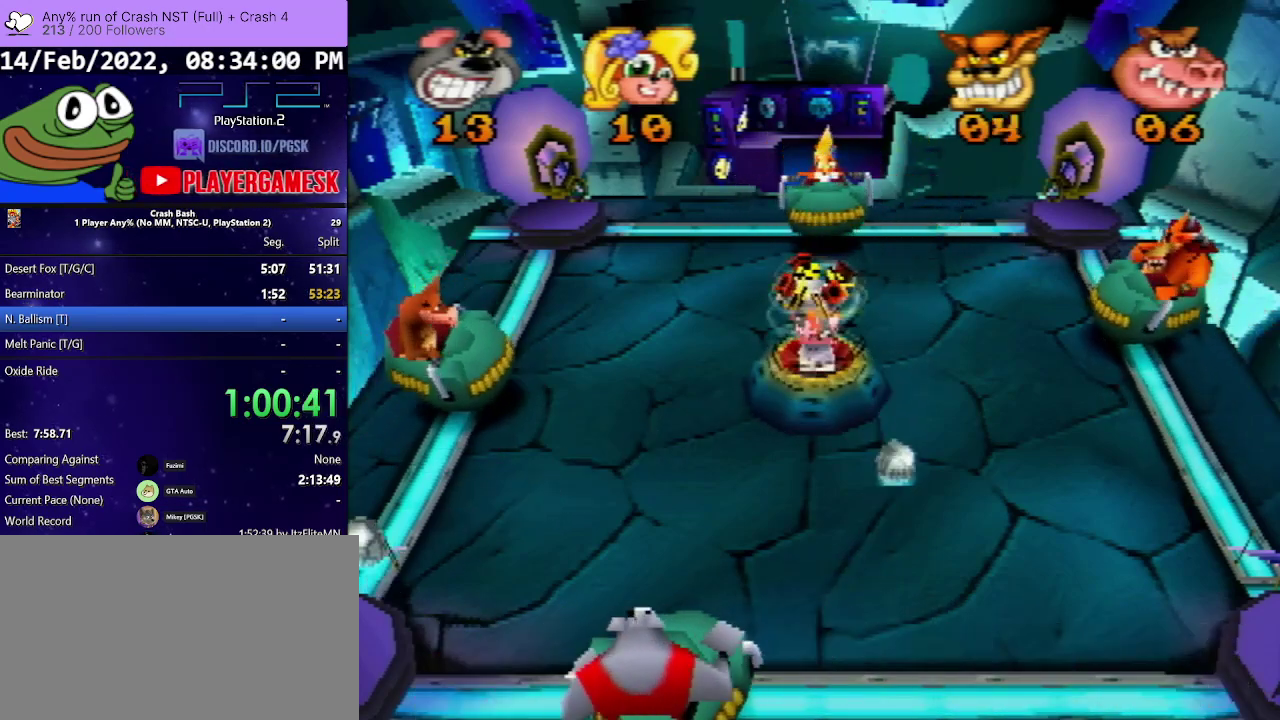
{"buttons": ["R1"], "events": [[233, "SQUARE", "down"], [367, "SQUARE", "up"], [433, "DPAD_RIGHT", "up"]]}
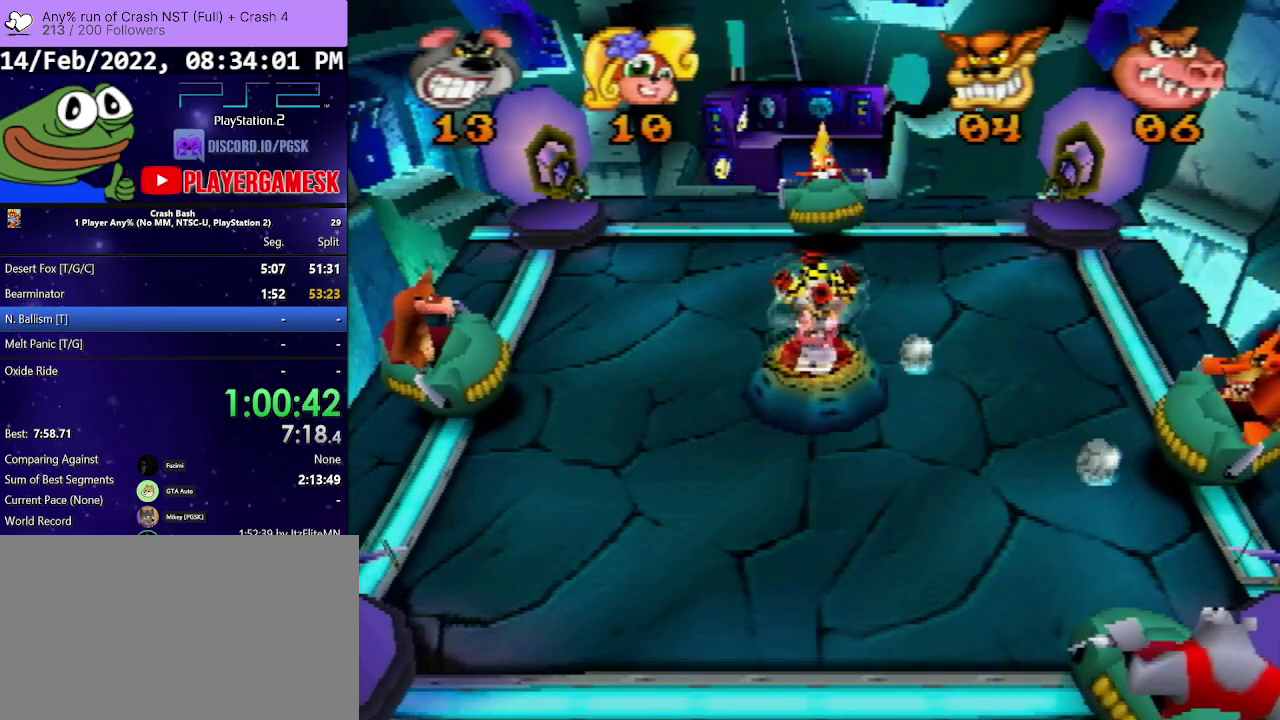
{"buttons": ["R1", "DPAD_RIGHT"], "events": [[33, "DPAD_LEFT", "down"], [267, "DPAD_LEFT", "up"], [333, "DPAD_RIGHT", "down"]]}
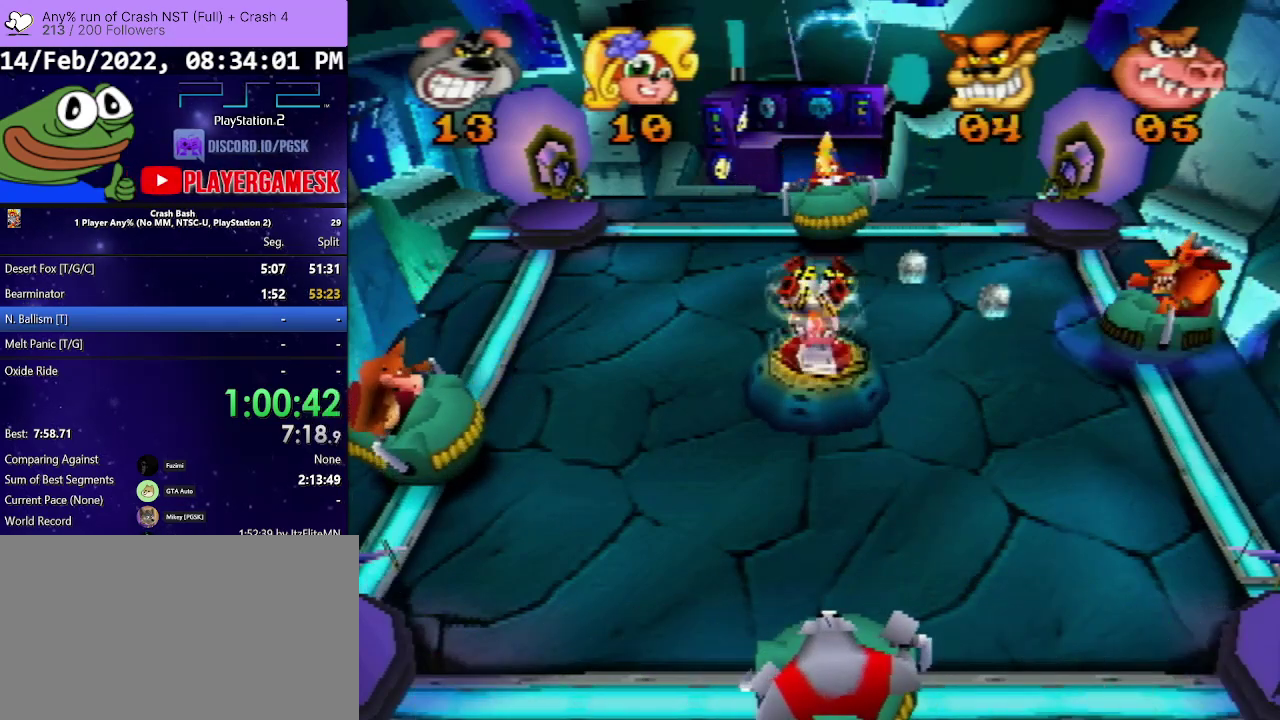
{"buttons": ["R1", "DPAD_LEFT"], "events": [[133, "DPAD_RIGHT", "up"], [233, "DPAD_LEFT", "down"]]}
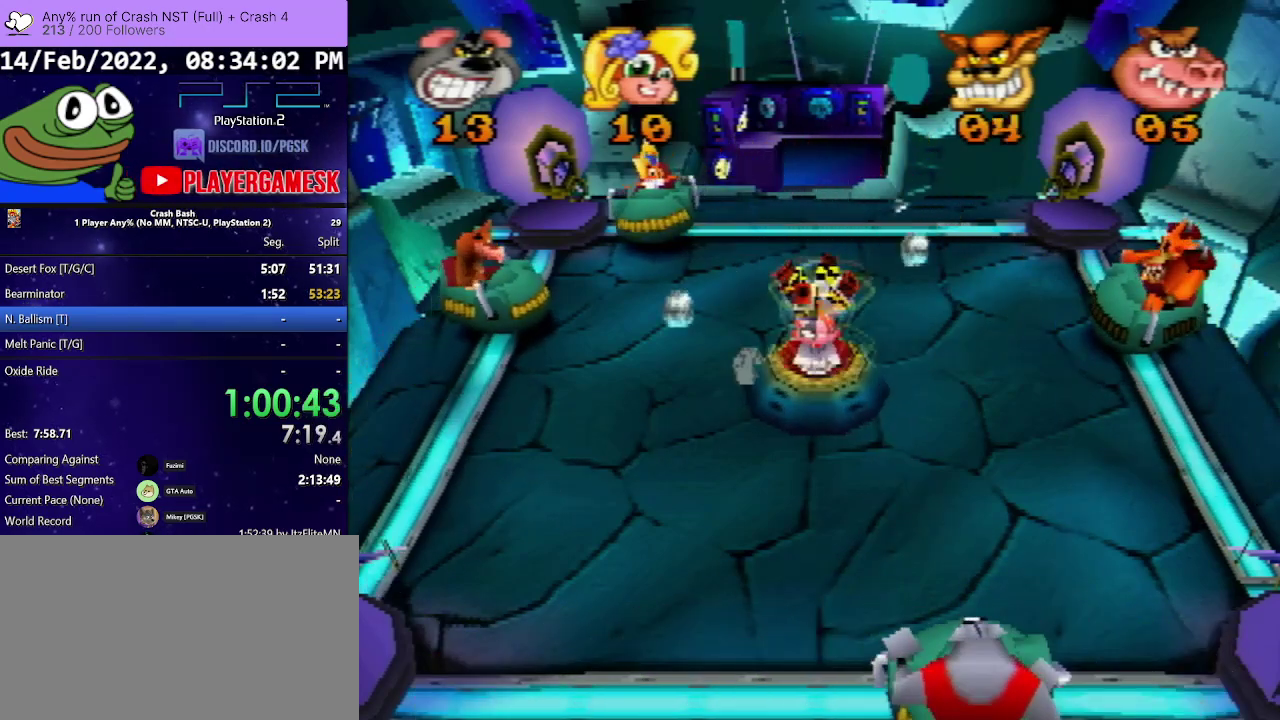
{"buttons": ["R1"], "events": [[100, "DPAD_LEFT", "up"], [133, "DPAD_RIGHT", "down"], [333, "DPAD_RIGHT", "up"]]}
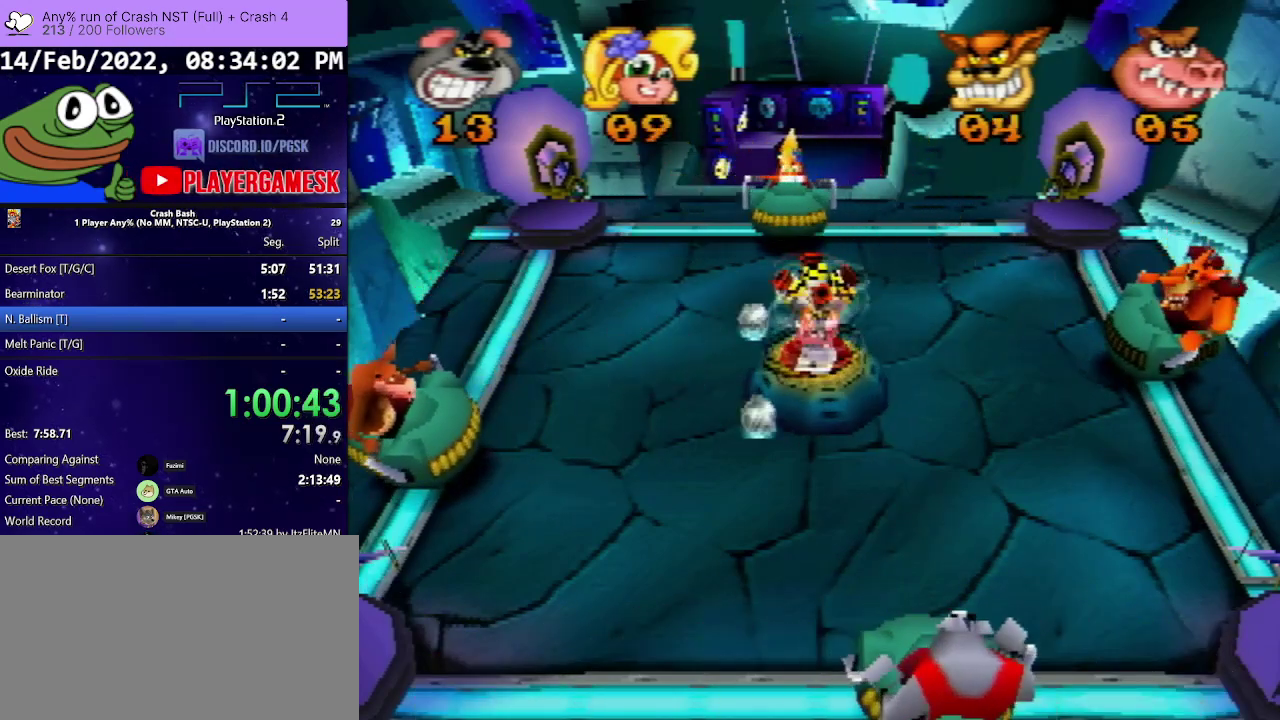
{"buttons": ["SQUARE", "R1", "DPAD_RIGHT"], "events": [[67, "DPAD_LEFT", "down"], [267, "SQUARE", "down"], [300, "DPAD_LEFT", "up"], [300, "DPAD_RIGHT", "down"], [433, "SQUARE", "up"], [500, "SQUARE", "down"]]}
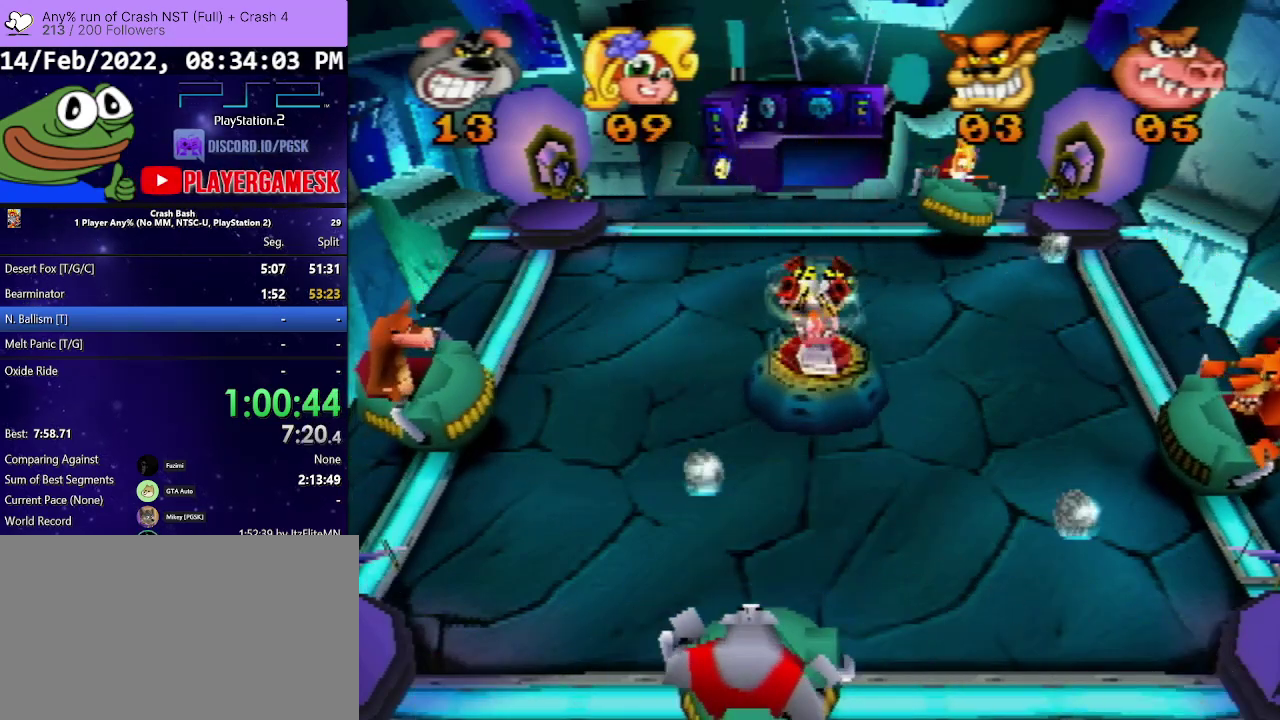
{"buttons": ["SQUARE", "R1", "DPAD_LEFT"], "events": [[100, "SQUARE", "up"], [200, "SQUARE", "down"], [300, "DPAD_RIGHT", "up"], [300, "SQUARE", "up"], [367, "DPAD_LEFT", "down"], [433, "SQUARE", "down"]]}
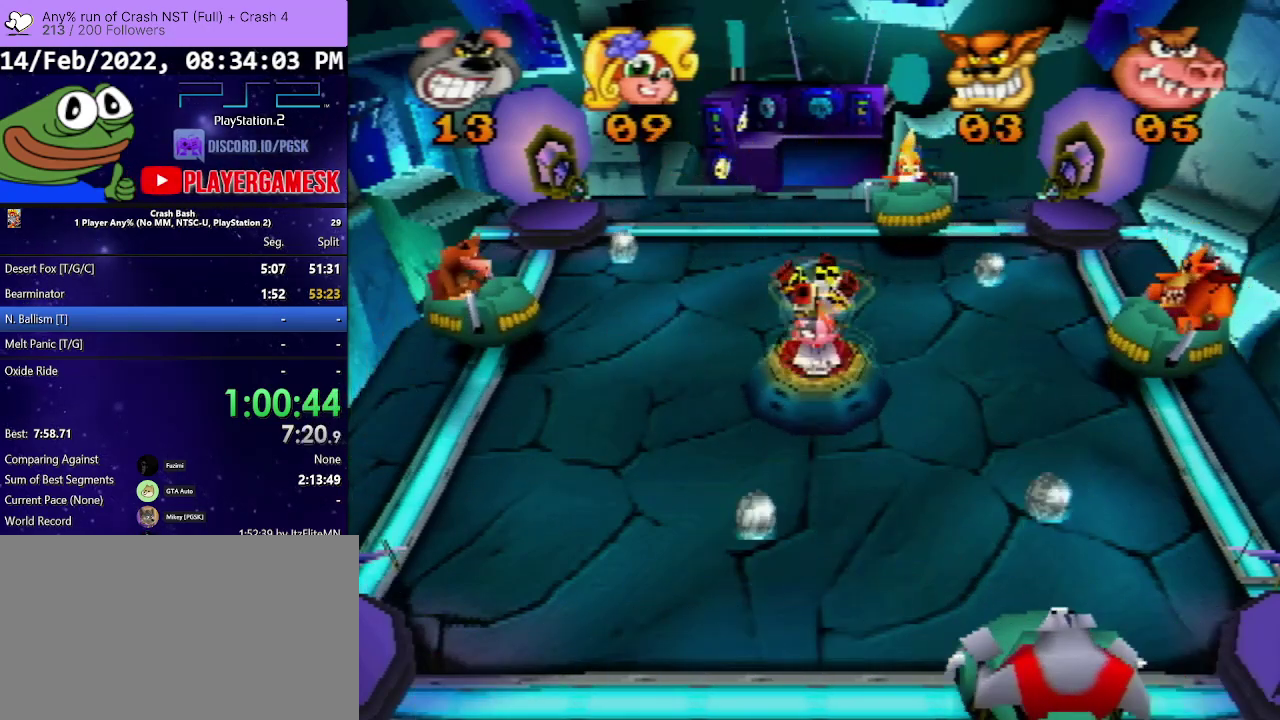
{"buttons": ["R1", "DPAD_RIGHT"], "events": [[67, "SQUARE", "up"], [167, "SQUARE", "down"], [200, "DPAD_LEFT", "up"], [233, "DPAD_RIGHT", "down"], [267, "SQUARE", "up"], [367, "SQUARE", "down"], [500, "SQUARE", "up"]]}
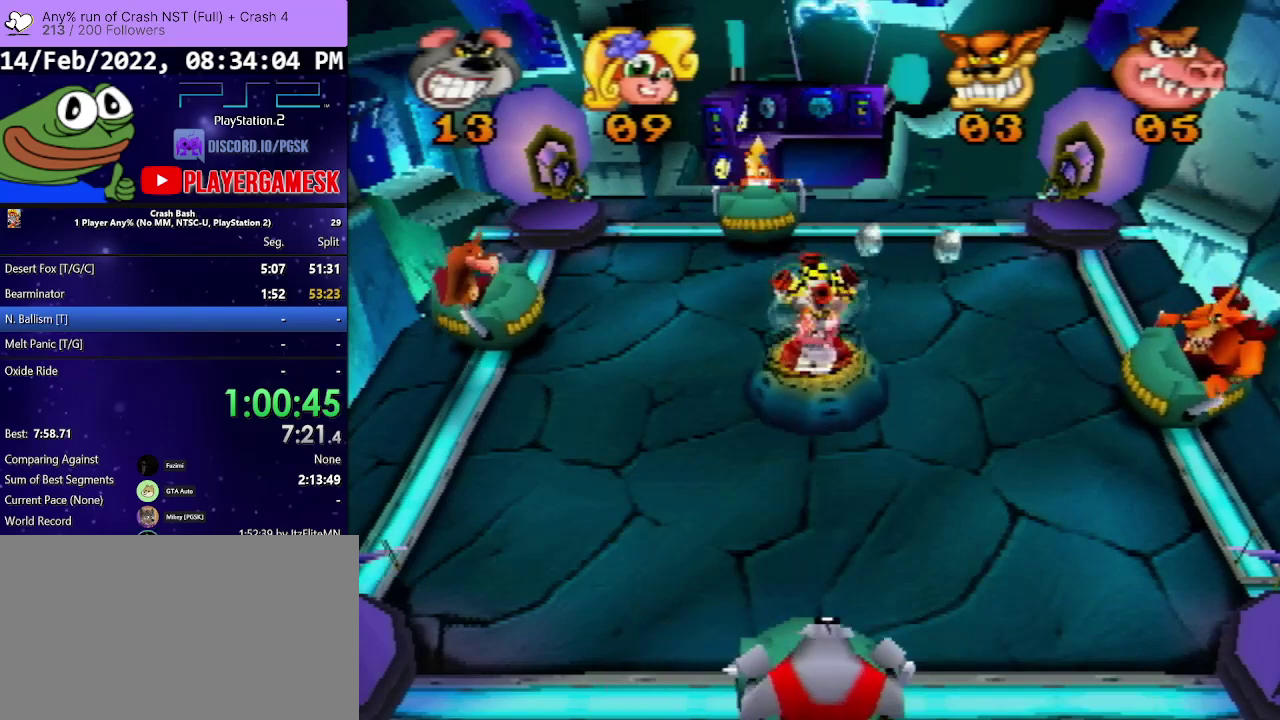
{"buttons": ["R1", "DPAD_LEFT"], "events": [[67, "DPAD_RIGHT", "up"], [67, "SQUARE", "down"], [133, "DPAD_LEFT", "down"], [200, "SQUARE", "up"], [300, "SQUARE", "down"], [467, "SQUARE", "up"]]}
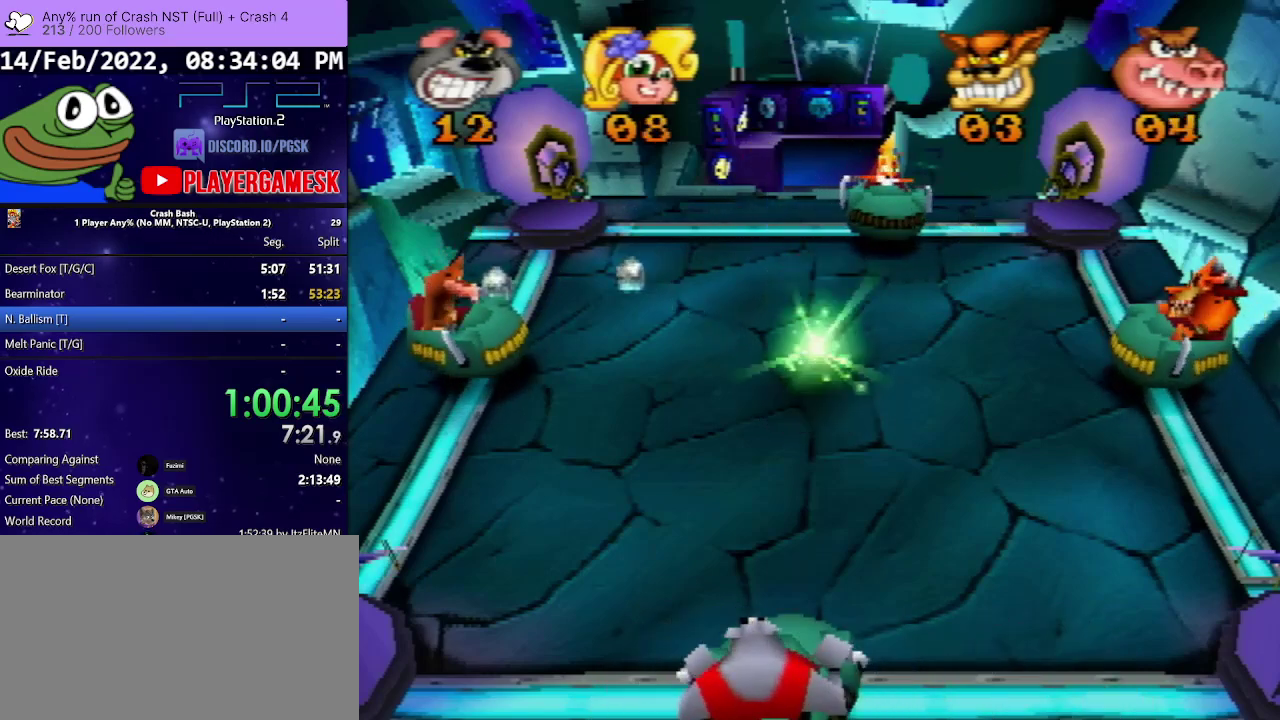
{"buttons": ["R1"], "events": [[67, "DPAD_LEFT", "up"], [167, "DPAD_RIGHT", "down"], [333, "DPAD_RIGHT", "up"]]}
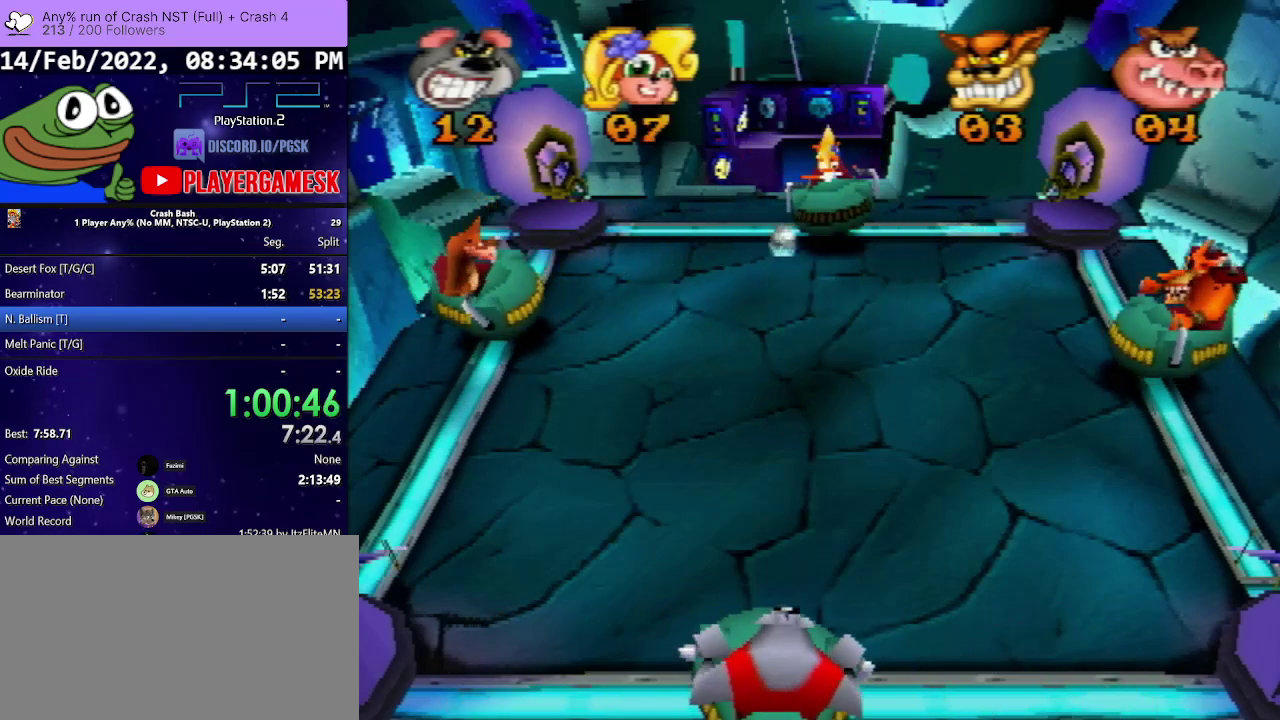
{"buttons": ["R1", "DPAD_RIGHT"], "events": [[67, "DPAD_RIGHT", "down"]]}
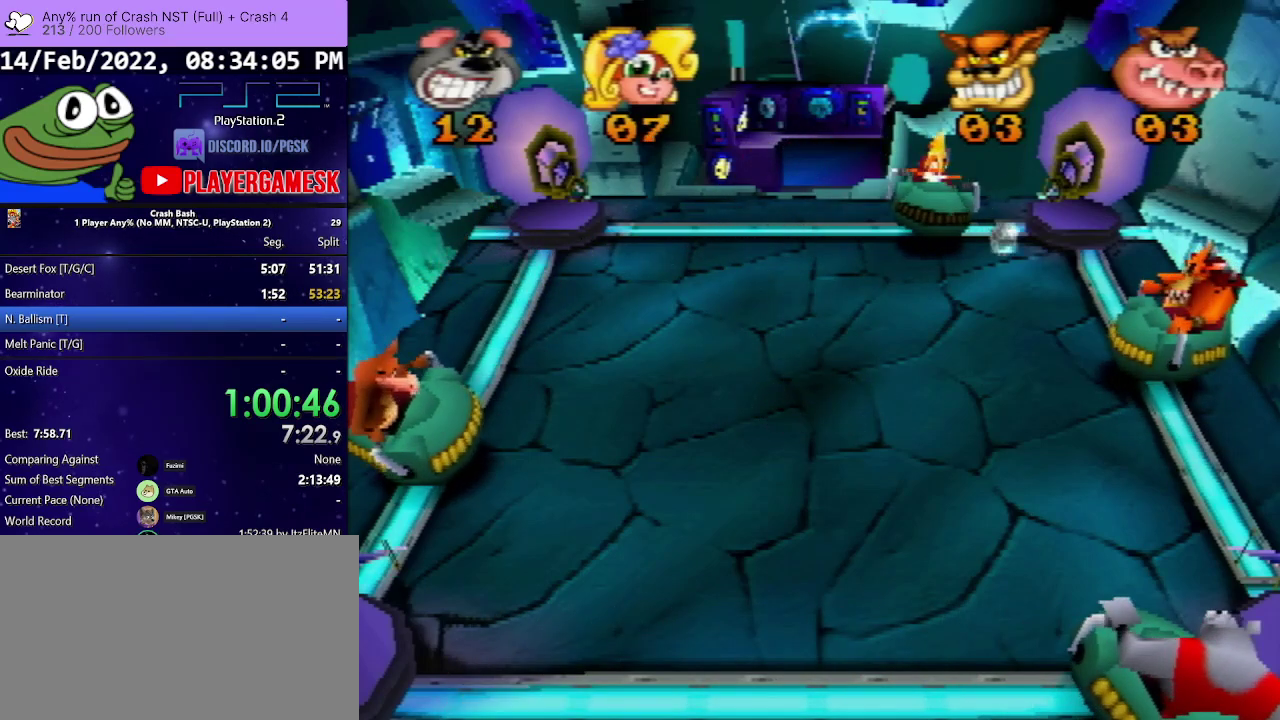
{"buttons": ["R1", "DPAD_UP", "DPAD_LEFT"], "events": [[467, "DPAD_LEFT", "down"], [467, "DPAD_RIGHT", "up"], [467, "DPAD_UP", "down"]]}
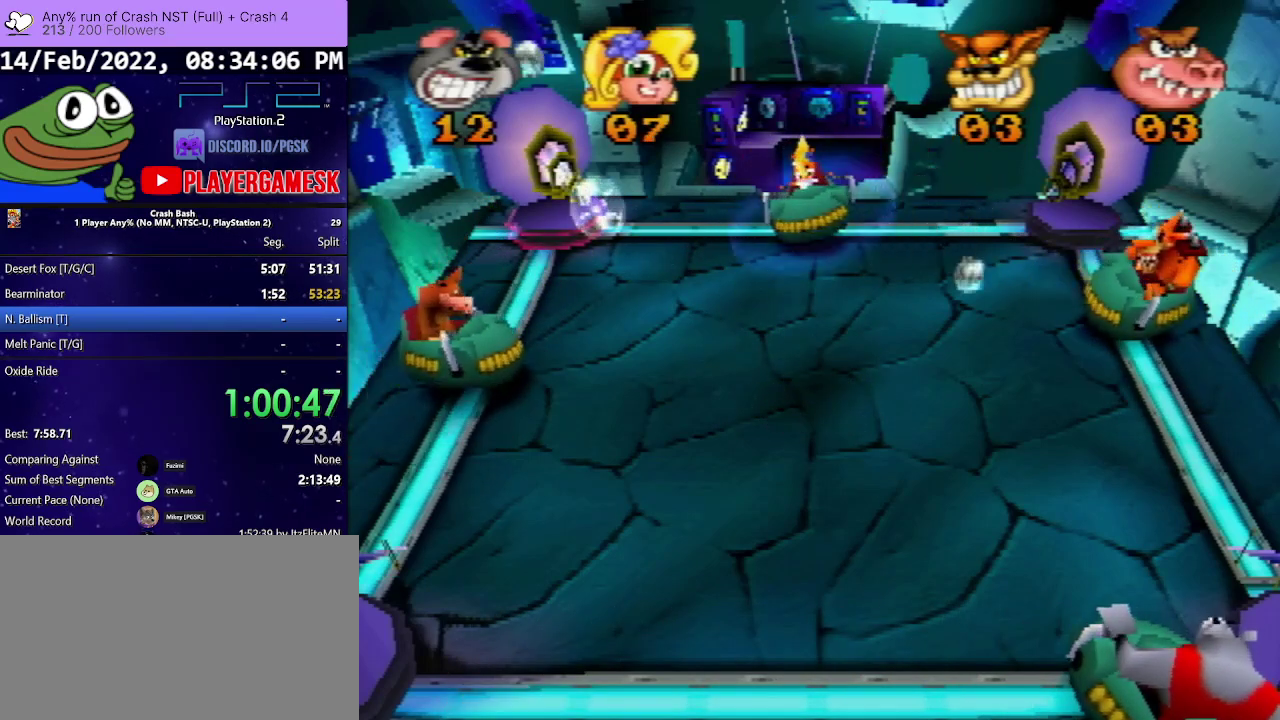
{"buttons": ["R1", "DPAD_RIGHT"], "events": [[267, "DPAD_UP", "up"], [333, "DPAD_LEFT", "up"], [367, "DPAD_RIGHT", "down"]]}
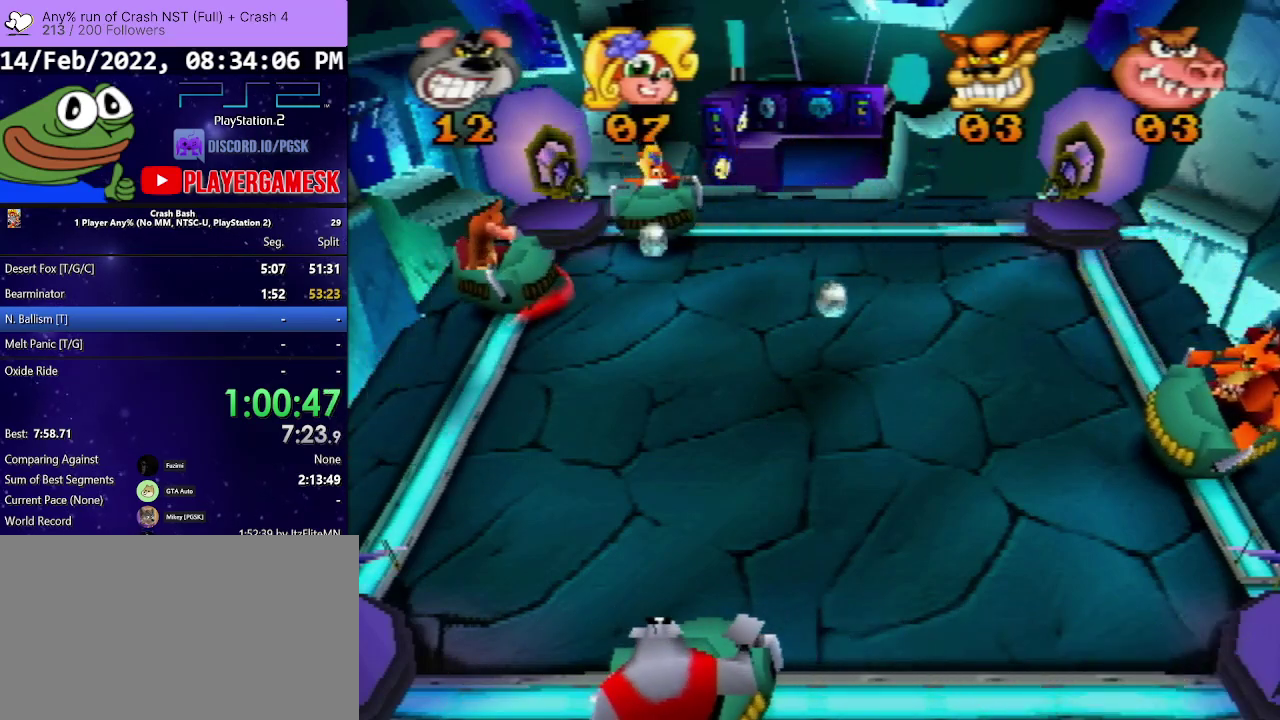
{"buttons": ["R1", "DPAD_LEFT"], "events": [[100, "DPAD_RIGHT", "up"], [300, "DPAD_LEFT", "down"]]}
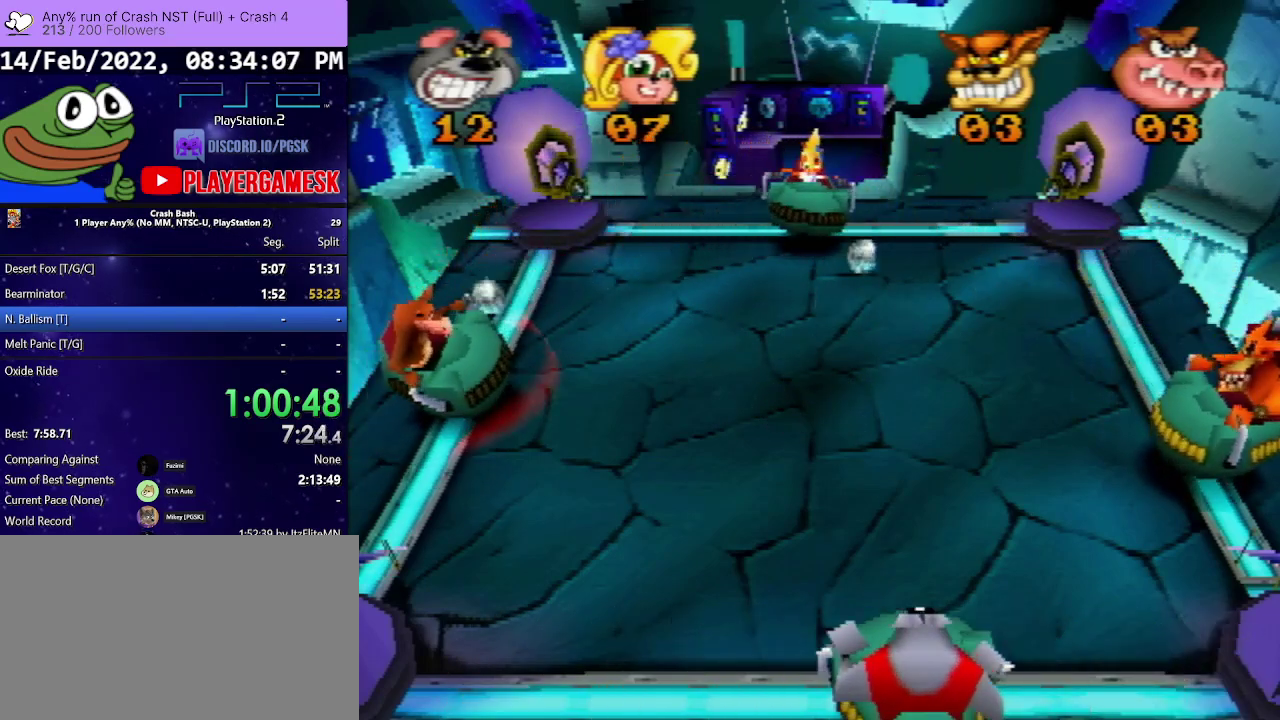
{"buttons": ["R1", "DPAD_RIGHT"], "events": [[33, "DPAD_LEFT", "up"], [133, "DPAD_RIGHT", "down"]]}
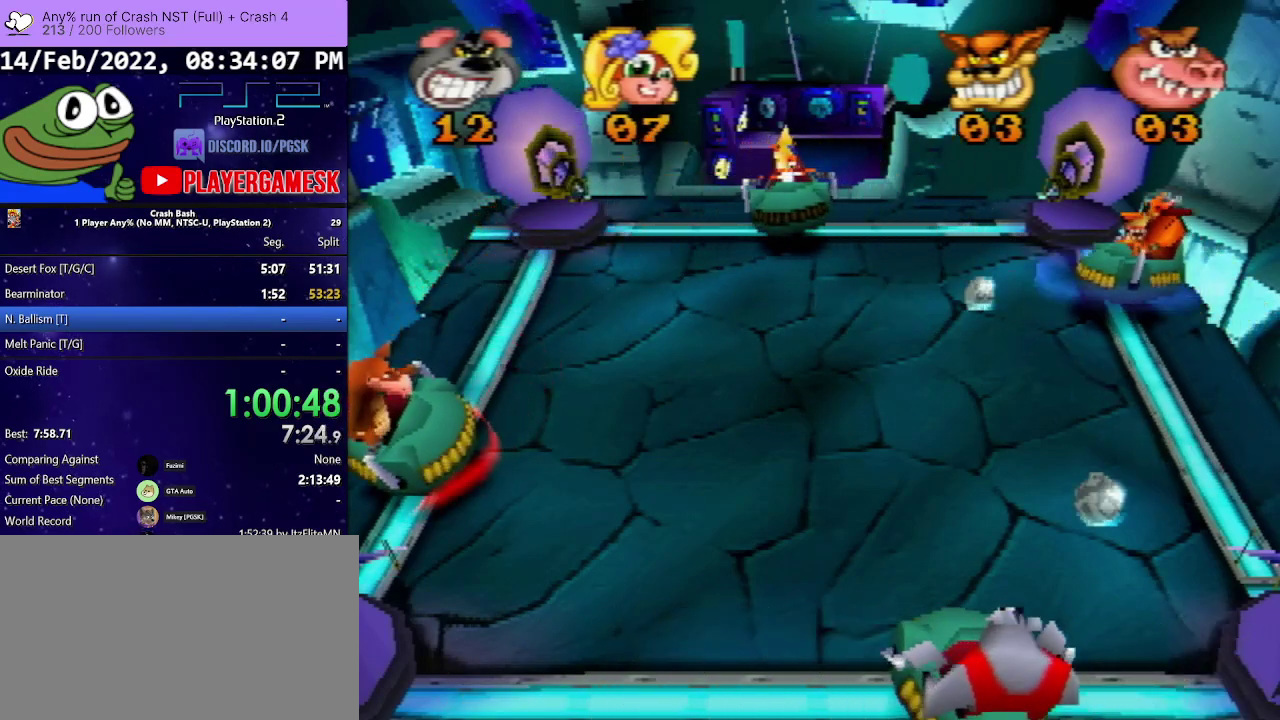
{"buttons": ["R1"], "events": [[33, "DPAD_RIGHT", "up"]]}
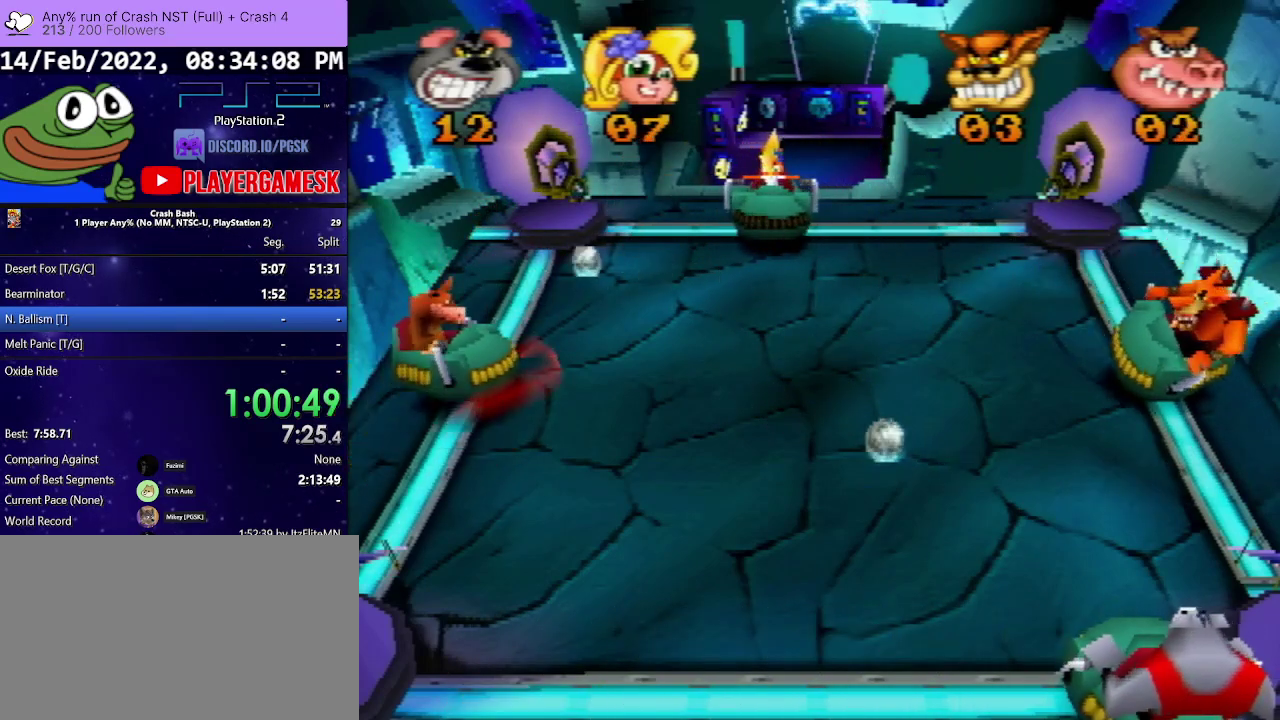
{"buttons": ["R1"], "events": []}
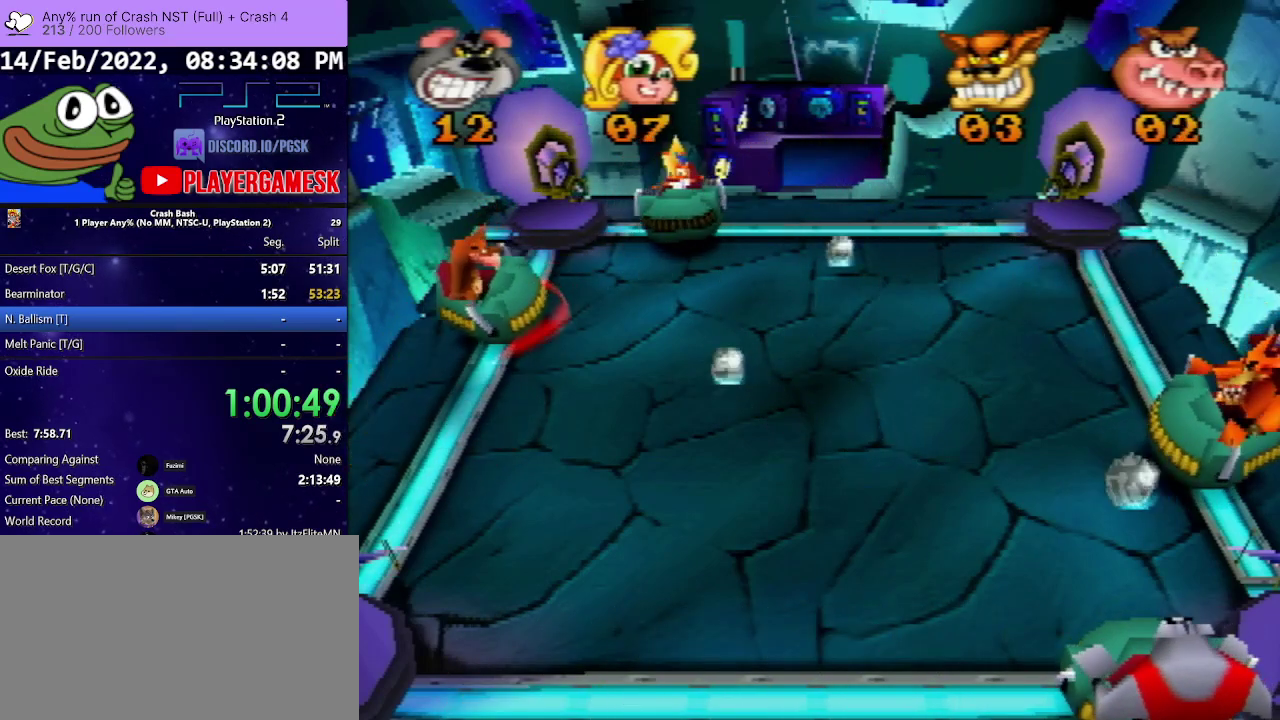
{"buttons": ["R1"], "events": [[367, "DPAD_LEFT", "down"], [500, "DPAD_LEFT", "up"]]}
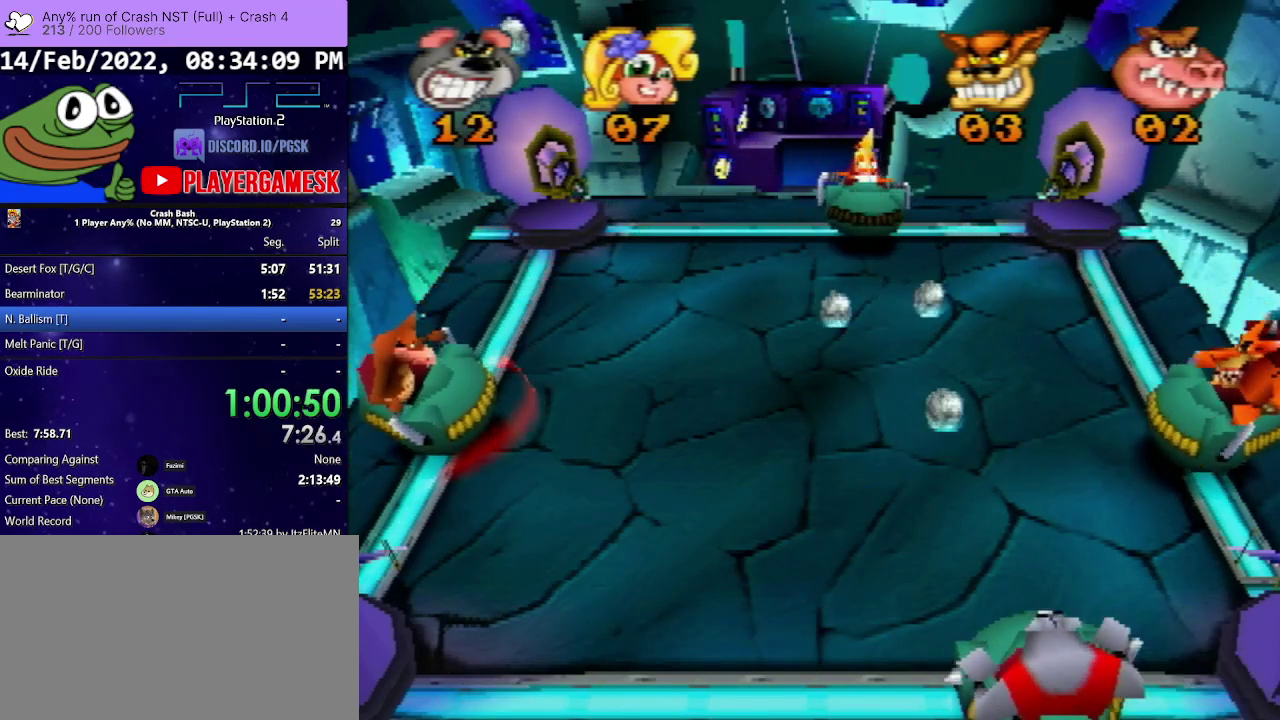
{"buttons": ["SQUARE", "R1", "DPAD_UP", "DPAD_LEFT"], "events": [[400, "DPAD_LEFT", "down"], [467, "DPAD_UP", "down"], [467, "SQUARE", "down"]]}
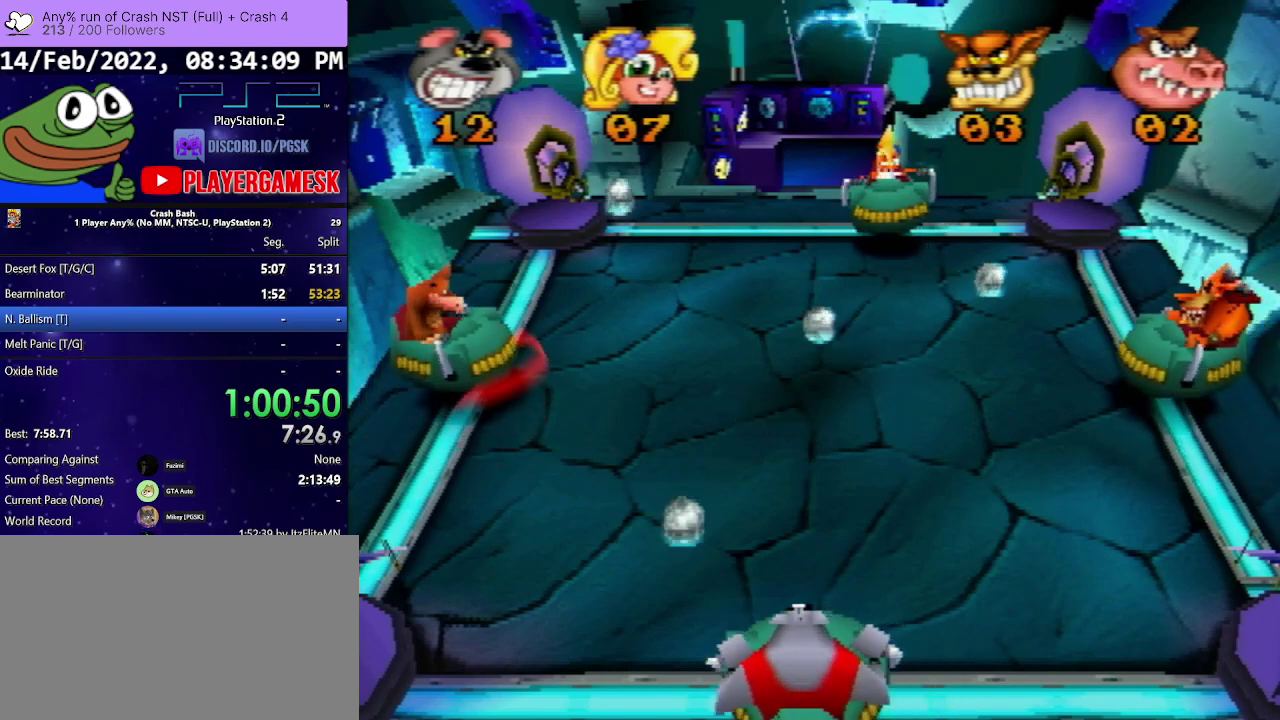
{"buttons": ["R1", "DPAD_RIGHT"], "events": [[133, "DPAD_UP", "up"], [133, "SQUARE", "up"], [200, "SQUARE", "down"], [233, "DPAD_LEFT", "up"], [233, "DPAD_RIGHT", "down"], [300, "SQUARE", "up"]]}
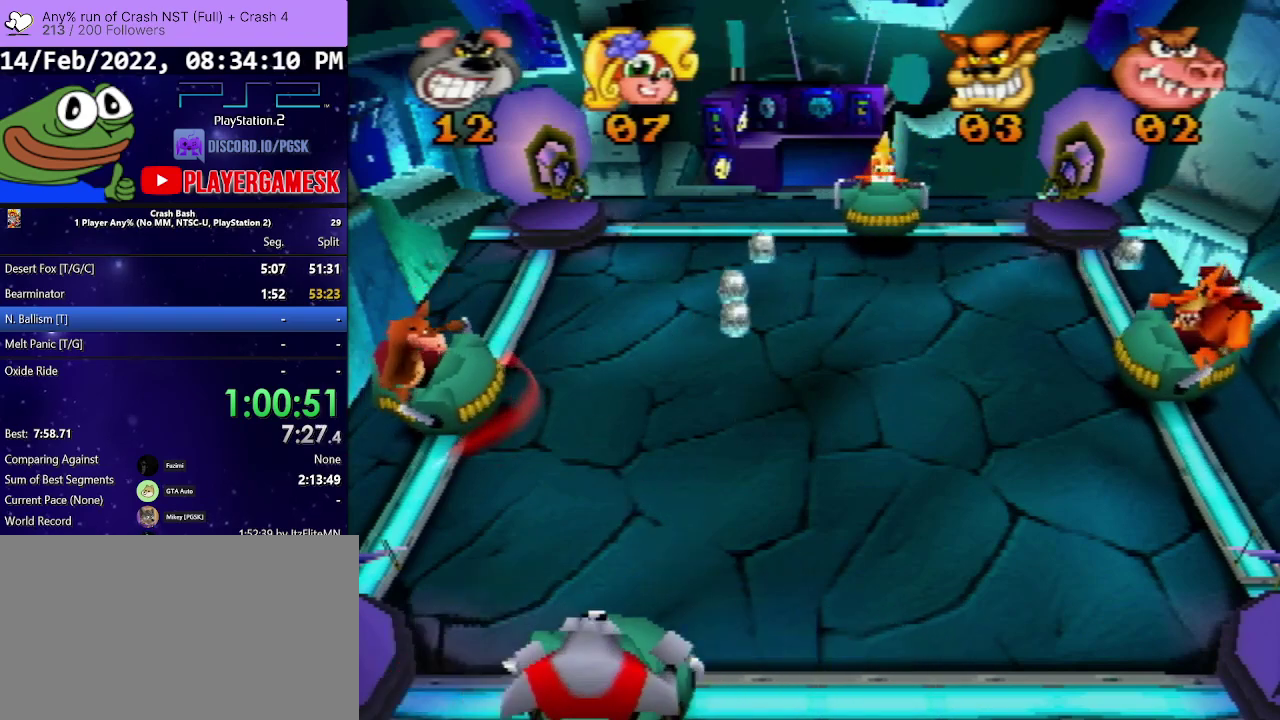
{"buttons": ["R1"], "events": [[233, "DPAD_RIGHT", "up"]]}
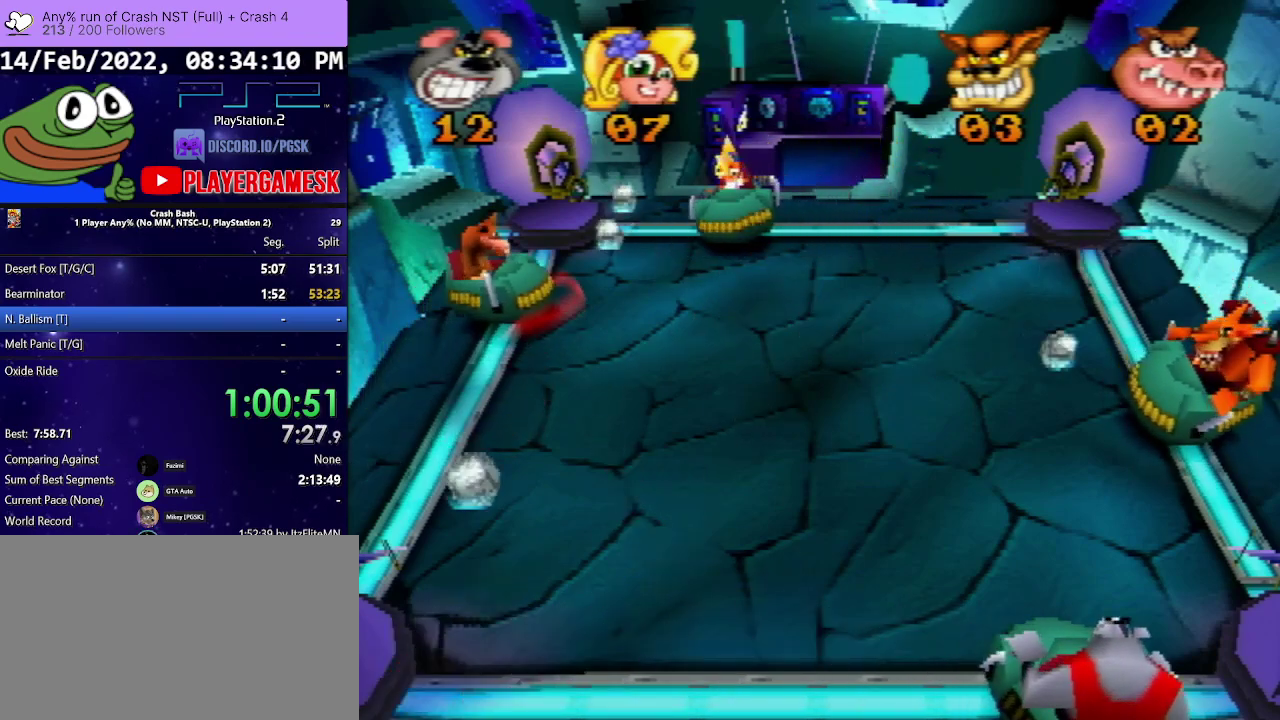
{"buttons": ["R1", "DPAD_LEFT"], "events": [[333, "DPAD_LEFT", "down"]]}
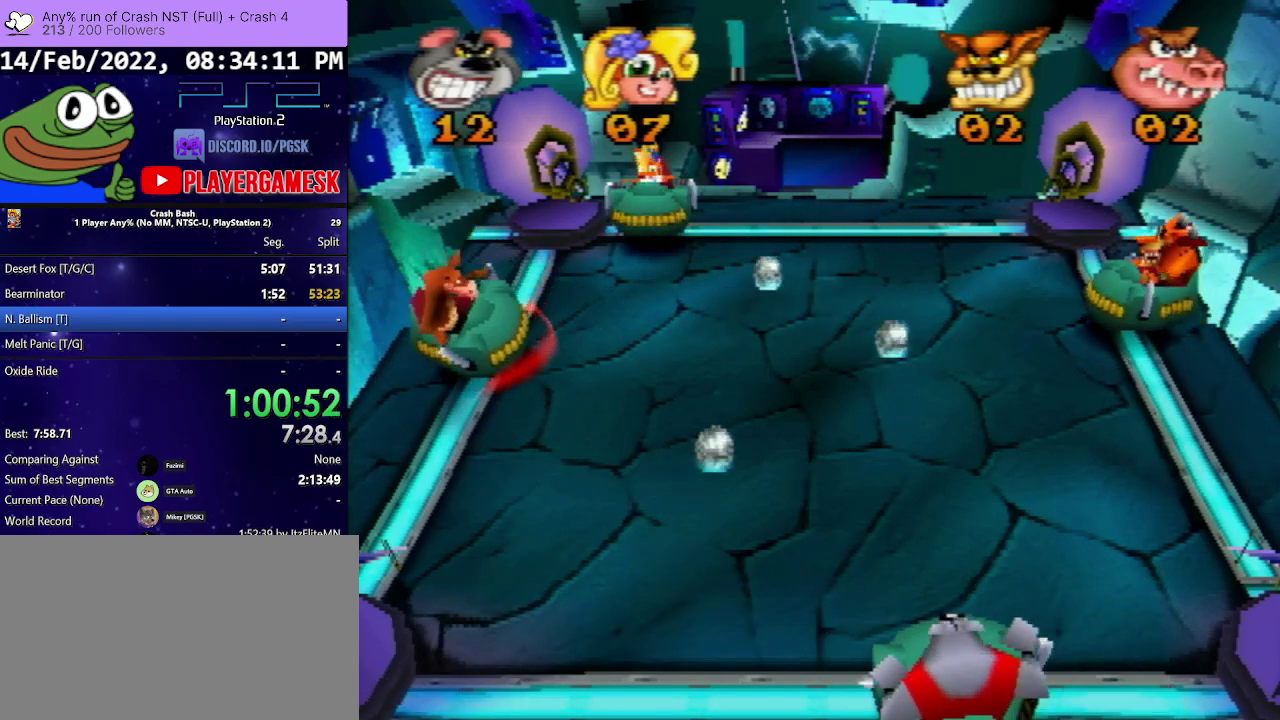
{"buttons": ["R1"], "events": [[33, "DPAD_LEFT", "up"], [67, "DPAD_RIGHT", "down"], [467, "DPAD_RIGHT", "up"]]}
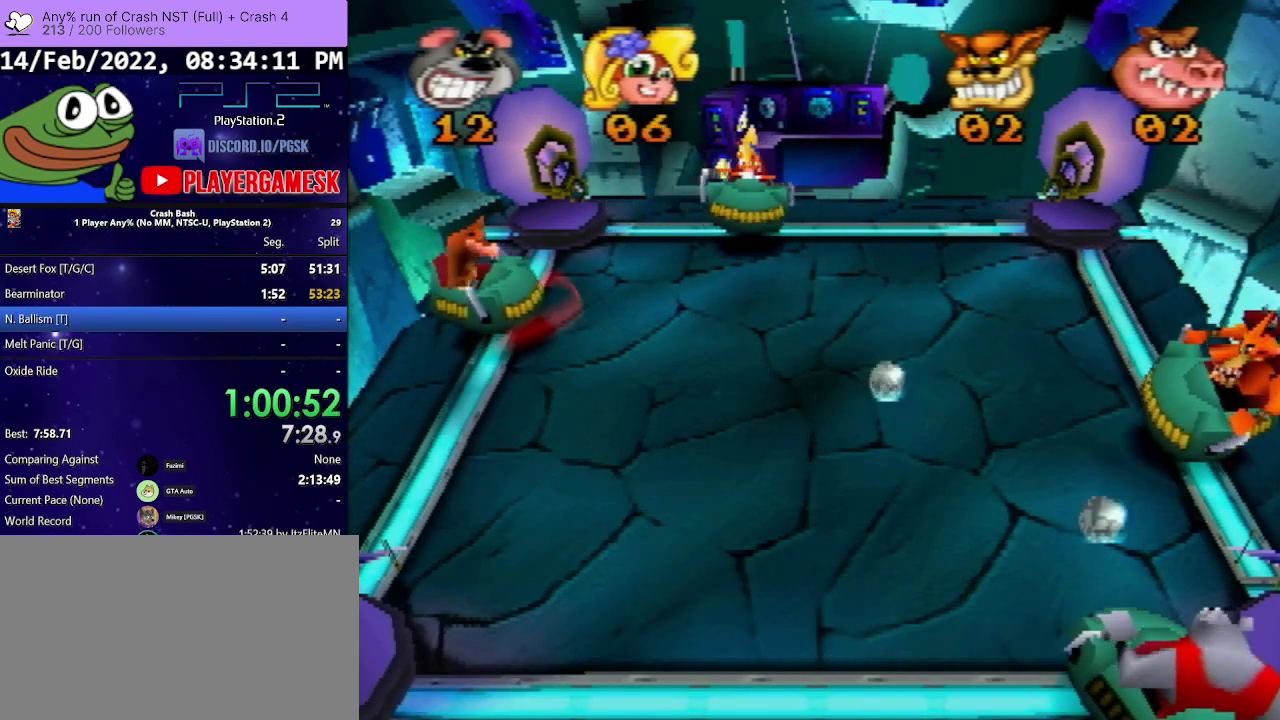
{"buttons": ["R1", "DPAD_RIGHT"], "events": [[100, "DPAD_LEFT", "down"], [133, "SQUARE", "down"], [300, "SQUARE", "up"], [367, "SQUARE", "down"], [400, "DPAD_LEFT", "up"], [467, "DPAD_RIGHT", "down"], [500, "SQUARE", "up"]]}
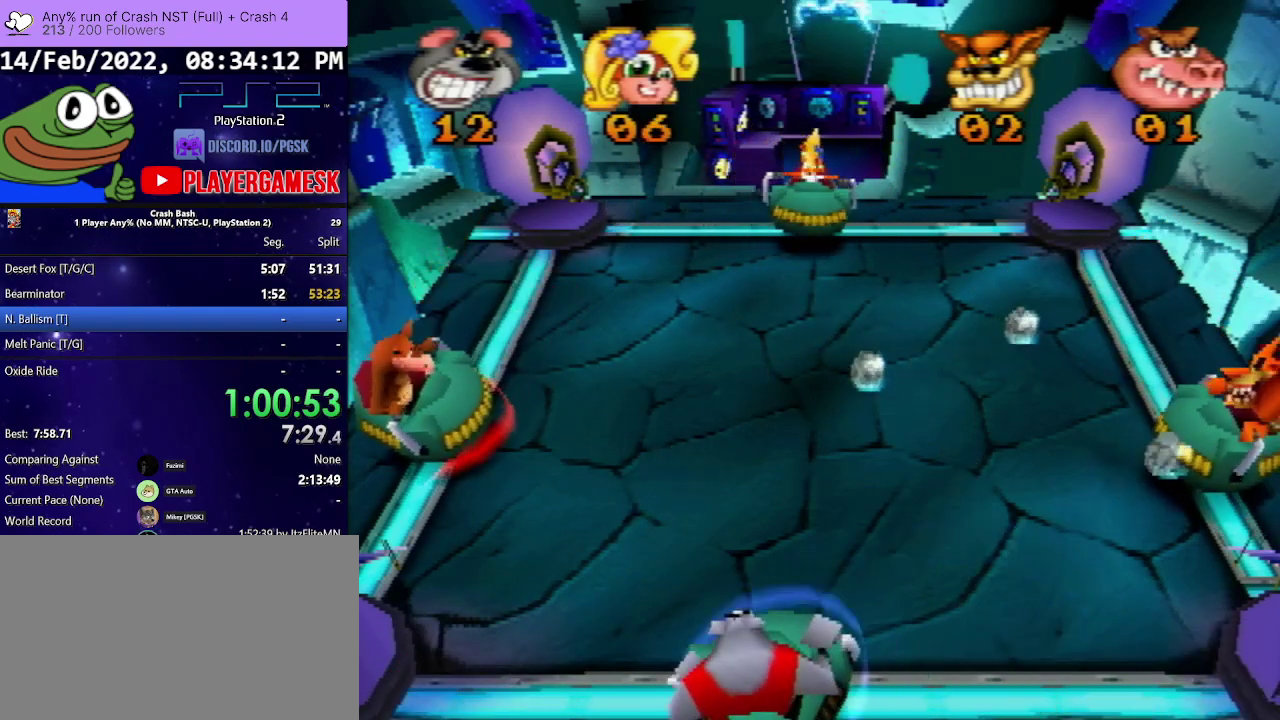
{"buttons": ["R1"], "events": [[433, "DPAD_RIGHT", "up"]]}
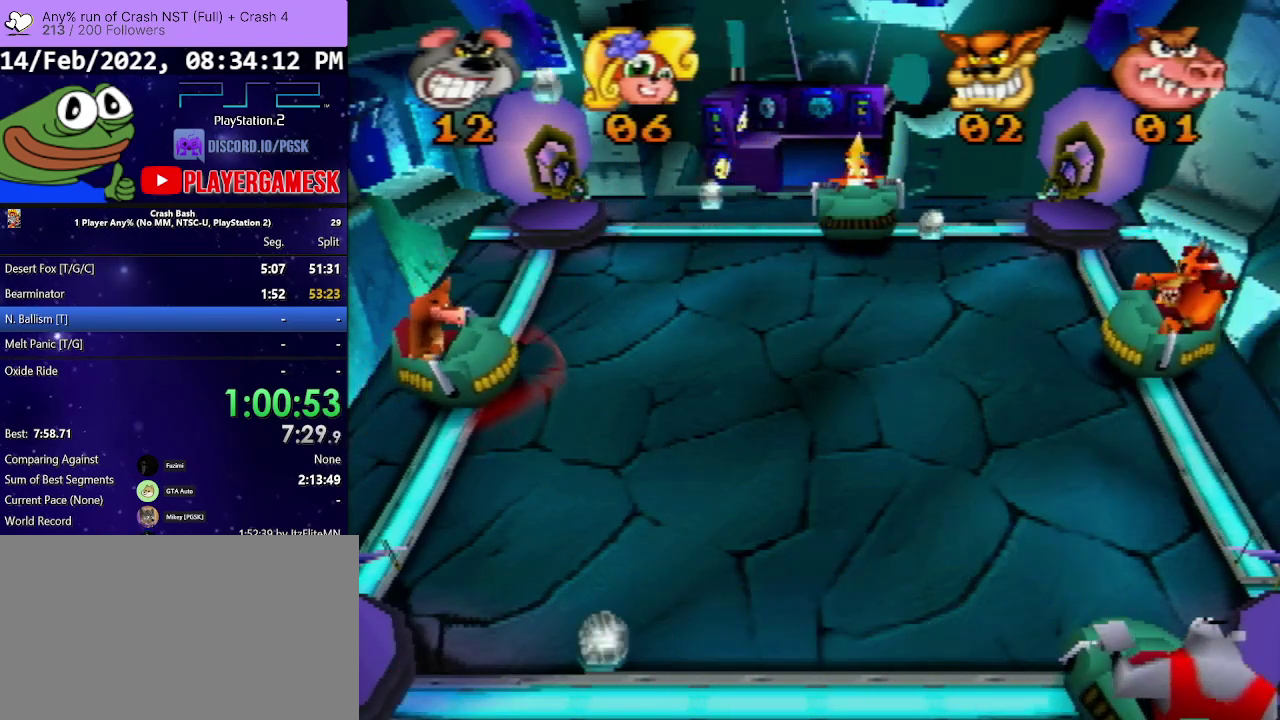
{"buttons": ["R1"], "events": [[33, "DPAD_LEFT", "down"], [367, "DPAD_LEFT", "up"]]}
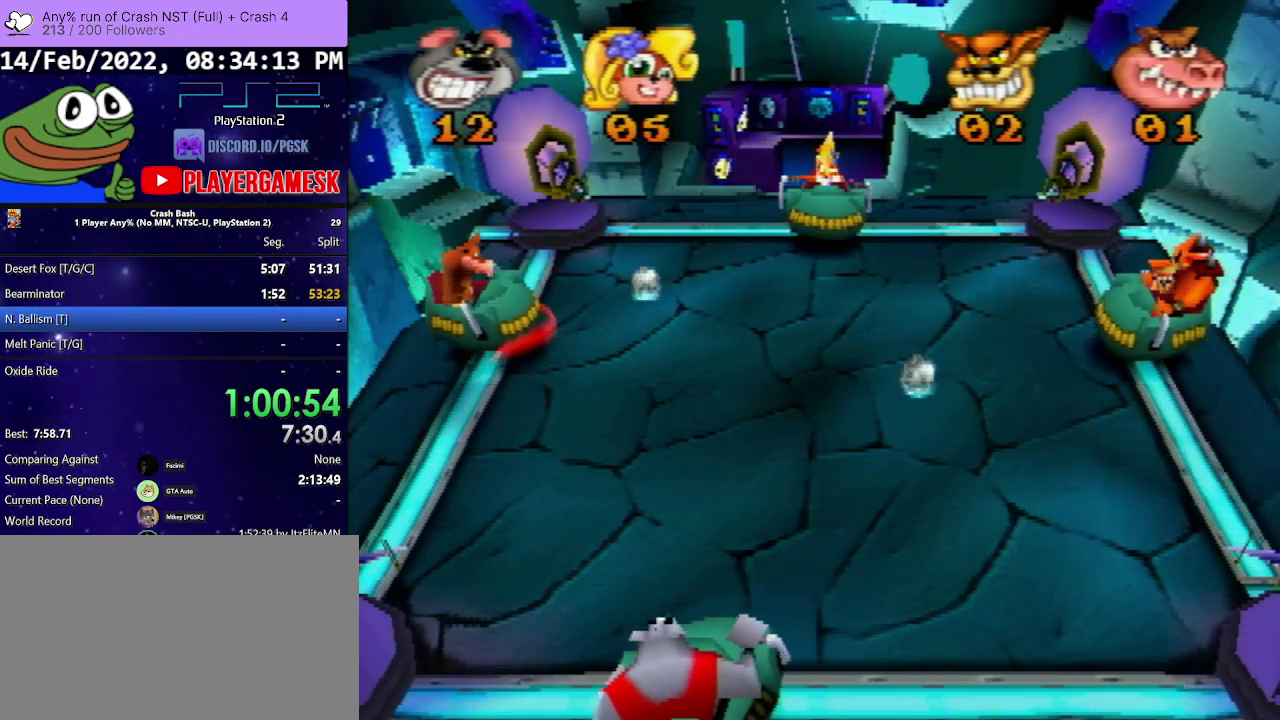
{"buttons": ["R1", "DPAD_RIGHT"], "events": [[267, "DPAD_RIGHT", "down"], [267, "SQUARE", "down"], [400, "SQUARE", "up"]]}
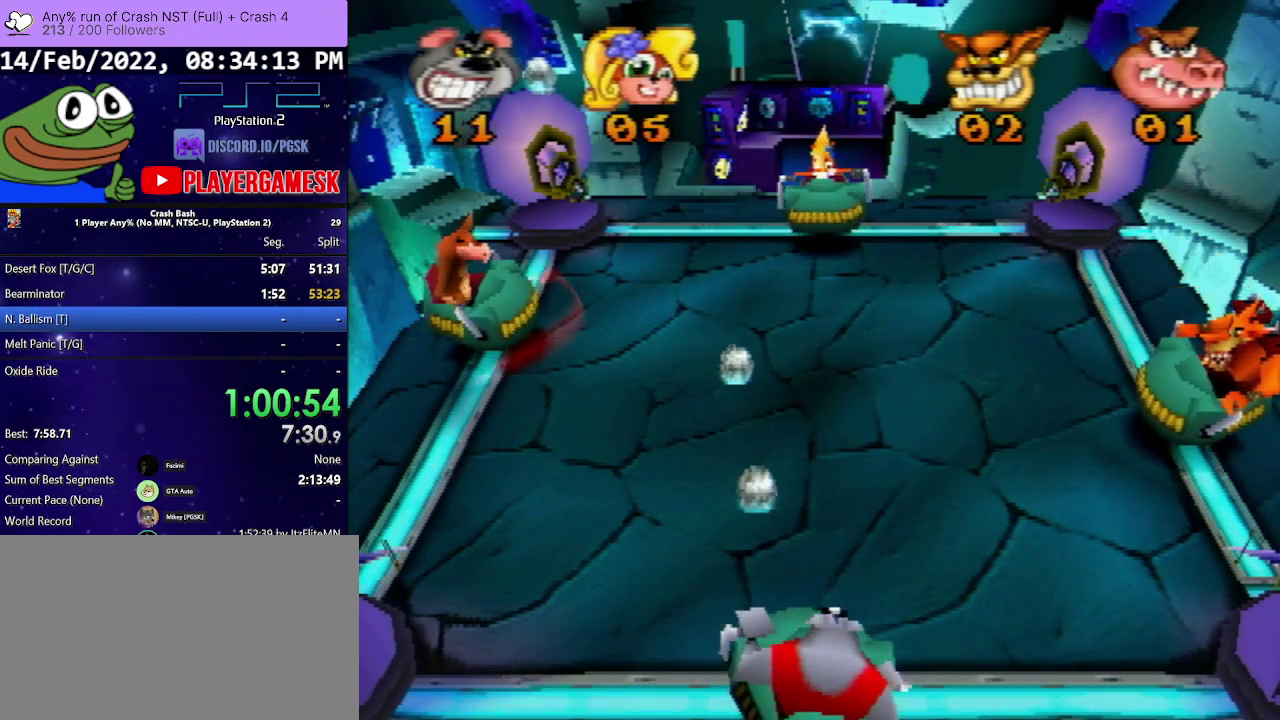
{"buttons": ["R1"], "events": [[100, "DPAD_RIGHT", "up"], [300, "DPAD_LEFT", "down"], [467, "DPAD_LEFT", "up"]]}